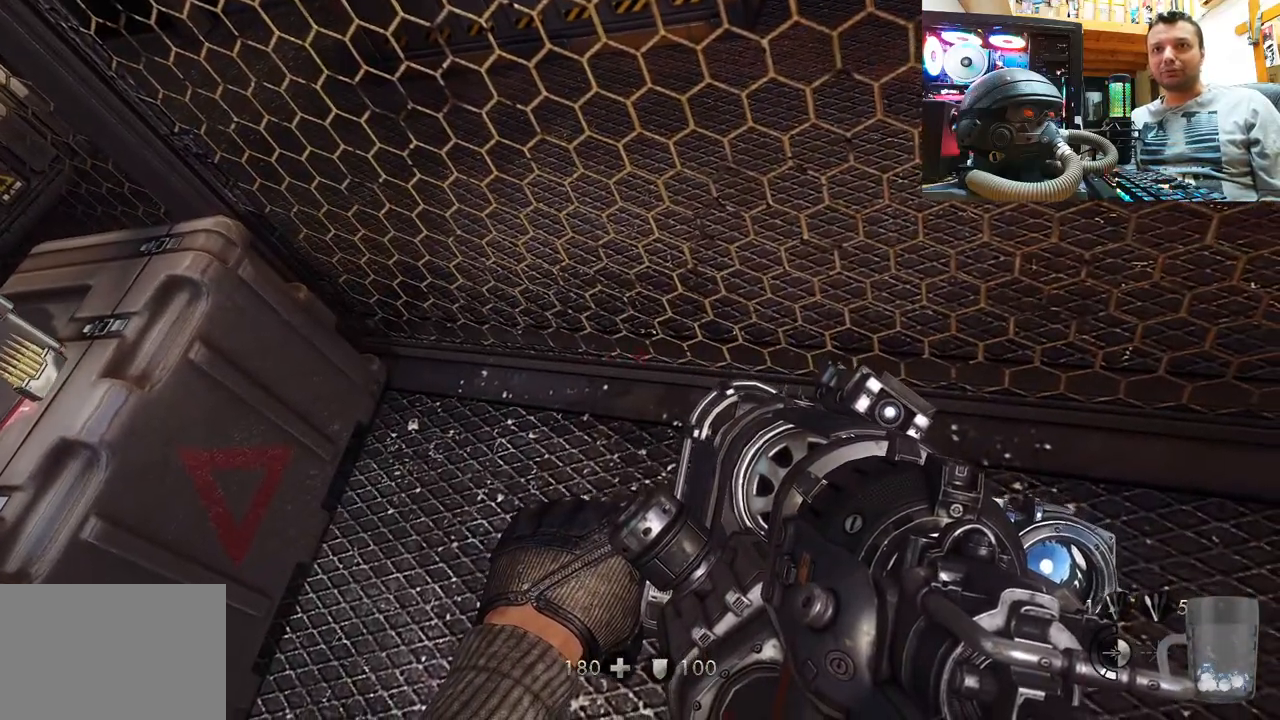
Gameplay with a controller (PlayStation layout); each line is a JSON object with the inputs held at the frame after it (dt_ms = milliseconds from this image to that frame). "events" lists button and stick changes between this image and that frame as [ms after this image, input, new state], when the widget could be followed in between. Not read: L1 R1.
{"dt_ms": 500, "buttons": ["R2"], "left_stick": "center", "right_stick": "down", "events": [[100, "R2", "down"], [167, "right_stick", "down"]]}
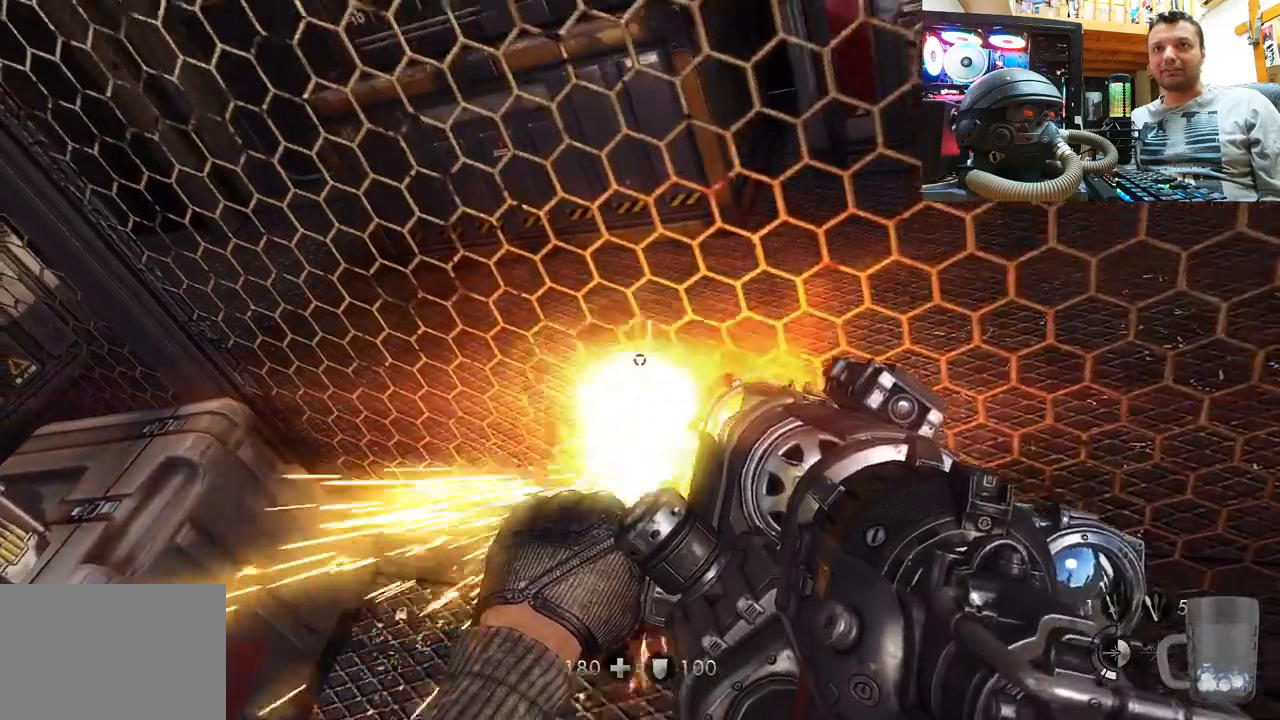
{"dt_ms": 500, "buttons": [], "left_stick": "center", "right_stick": "center", "events": [[200, "right_stick", "center"], [217, "R2", "up"]]}
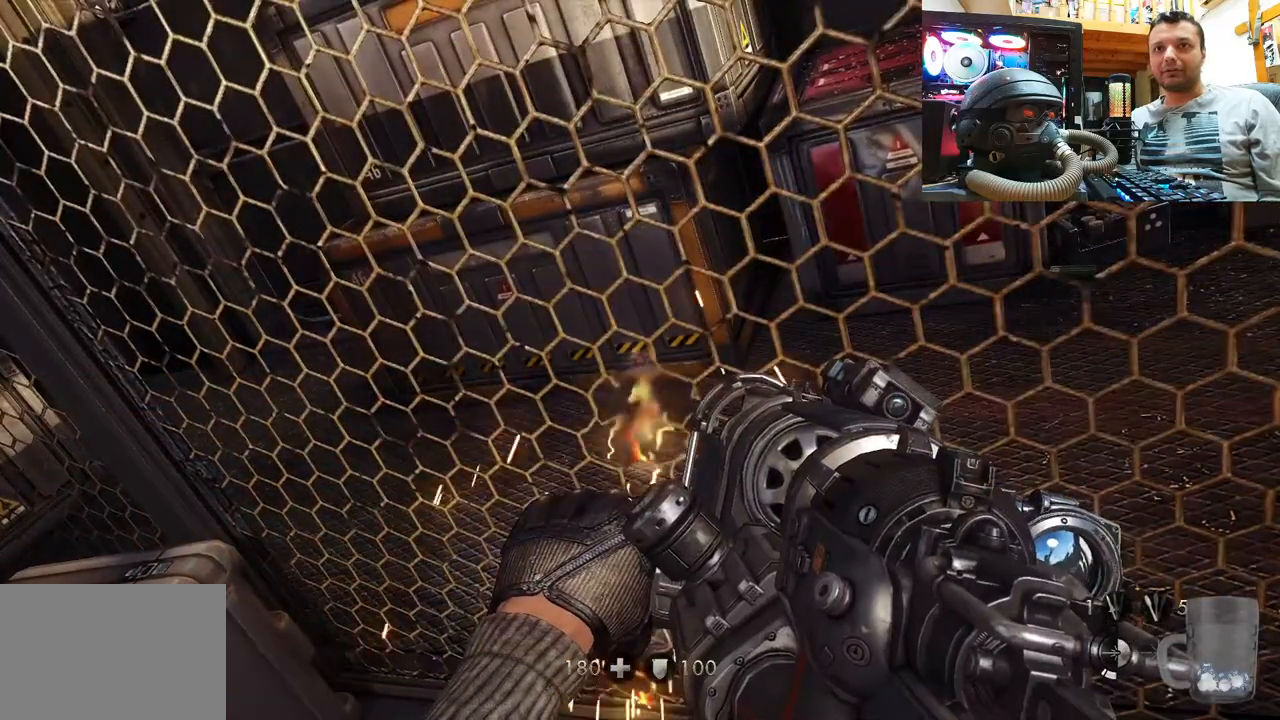
{"dt_ms": 500, "buttons": [], "left_stick": "center", "right_stick": "center", "events": [[100, "right_stick", "down"], [200, "right_stick", "center"]]}
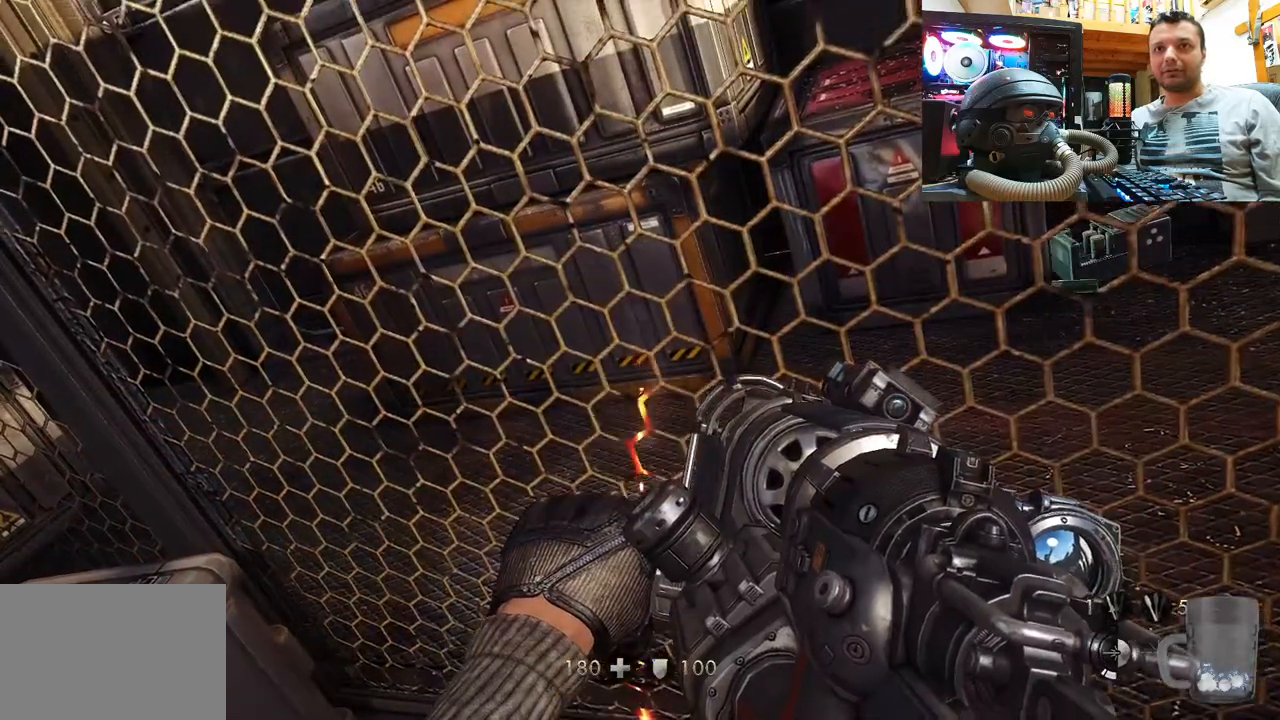
{"dt_ms": 500, "buttons": [], "left_stick": "center", "right_stick": "center", "events": [[100, "right_stick", "up"], [267, "right_stick", "center"]]}
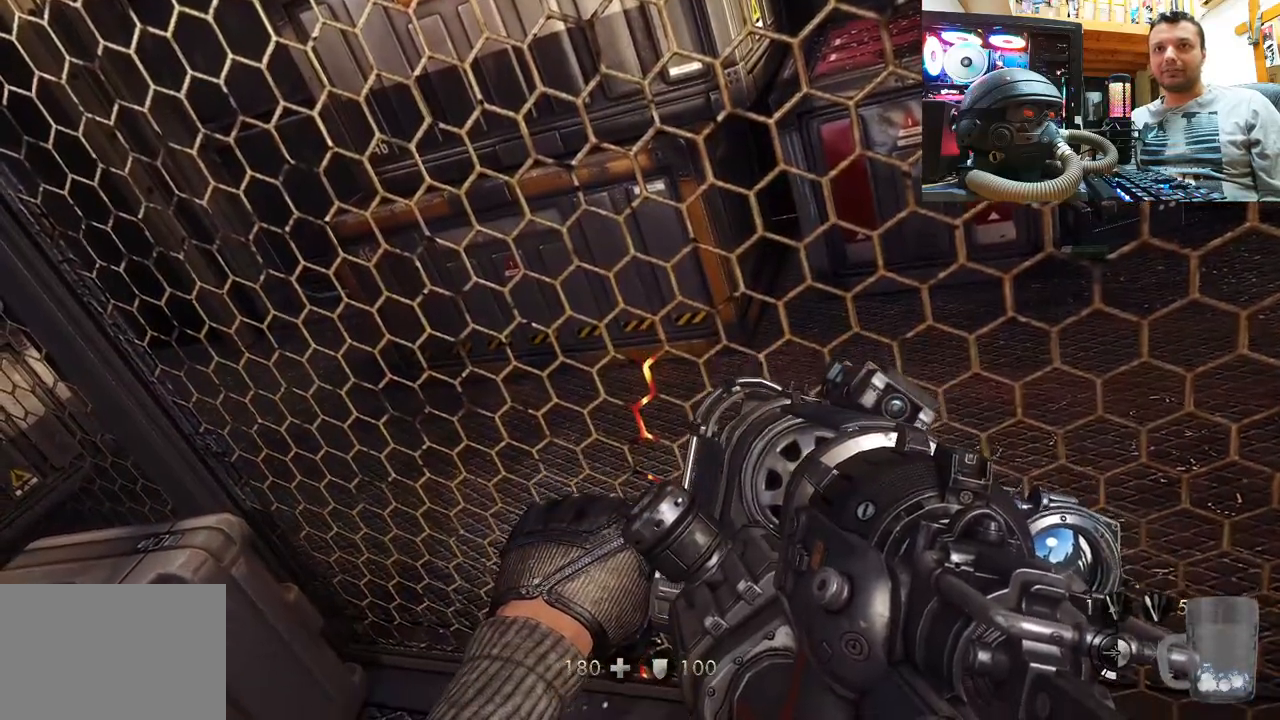
{"dt_ms": 500, "buttons": ["R2"], "left_stick": "center", "right_stick": "right", "events": [[50, "R2", "down"], [83, "right_stick", "up-right"], [150, "right_stick", "right"]]}
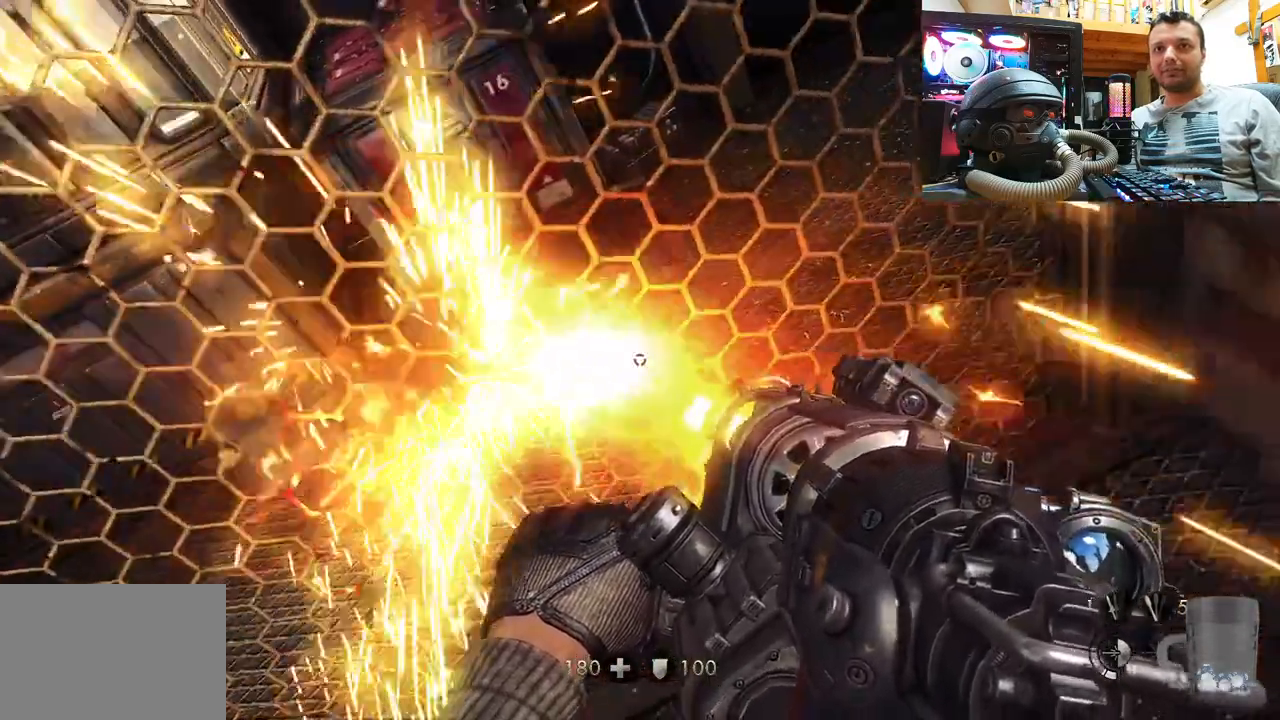
{"dt_ms": 500, "buttons": [], "left_stick": "center", "right_stick": "up-left", "events": [[83, "right_stick", "down-right"], [150, "R2", "up"], [217, "right_stick", "center"], [450, "right_stick", "left"], [500, "right_stick", "up-left"]]}
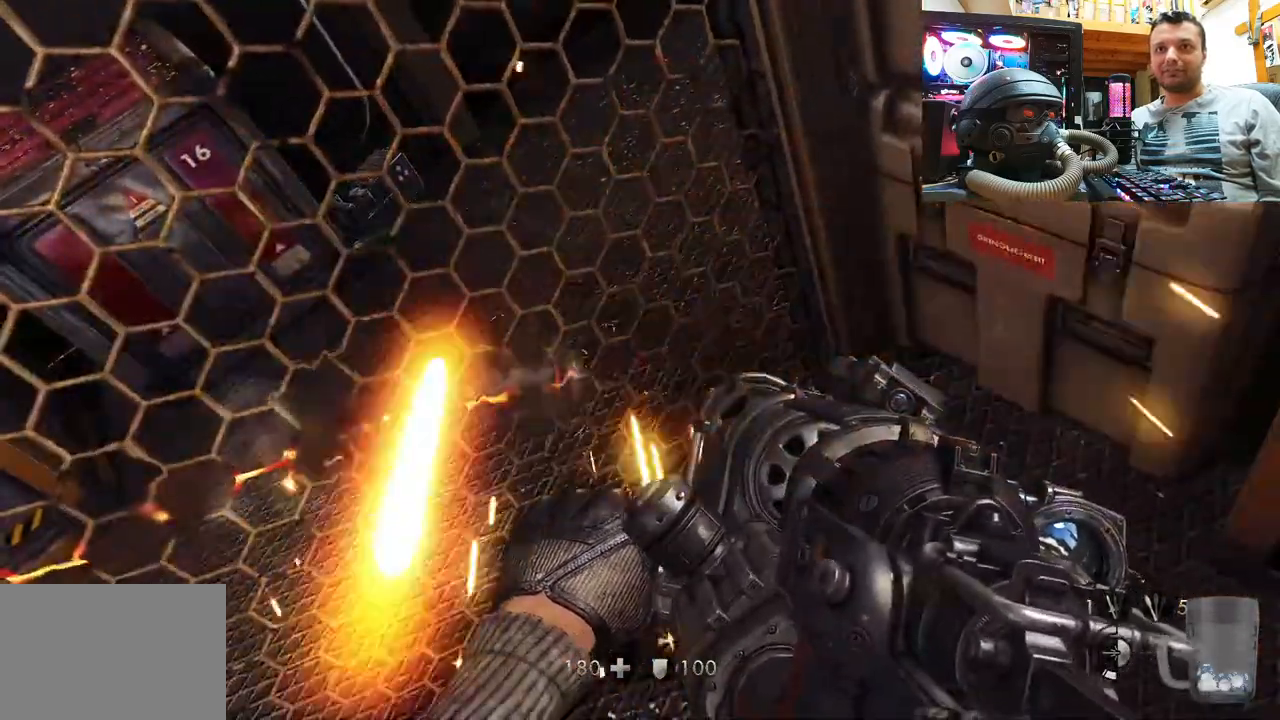
{"dt_ms": 500, "buttons": [], "left_stick": "center", "right_stick": "left", "events": [[133, "right_stick", "center"], [500, "right_stick", "left"]]}
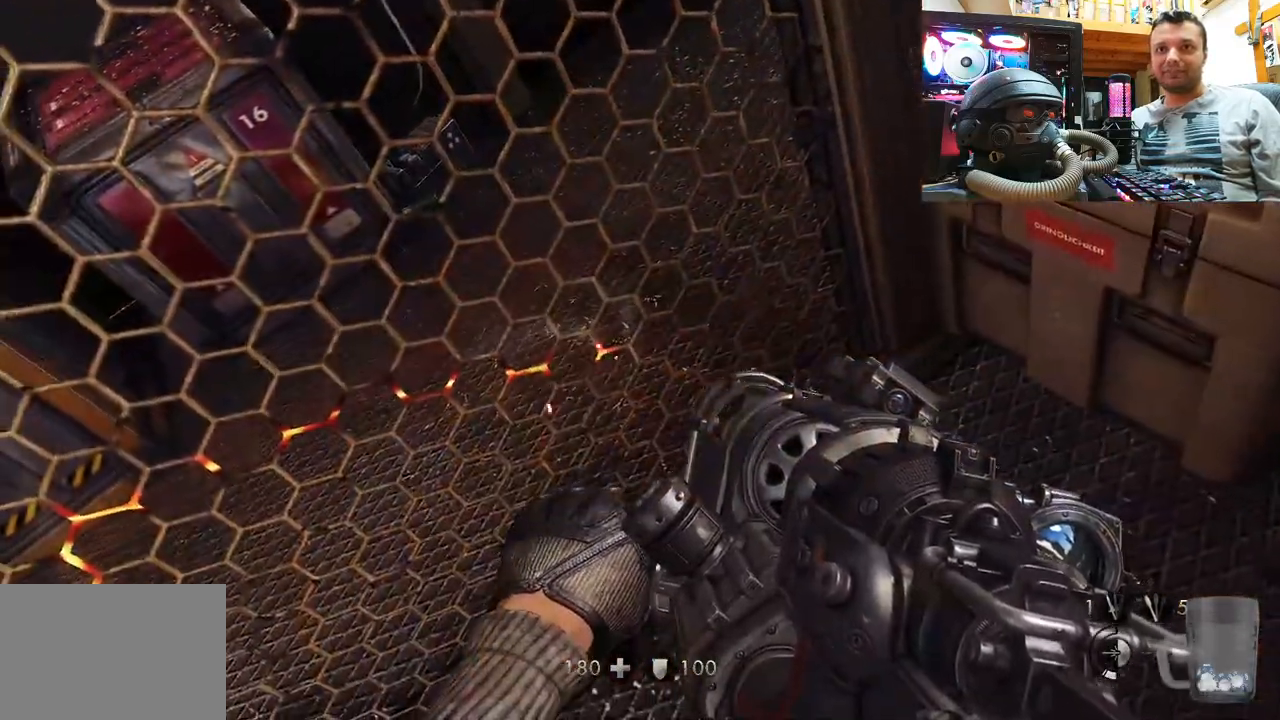
{"dt_ms": 500, "buttons": ["R2"], "left_stick": "center", "right_stick": "up", "events": [[167, "right_stick", "center"], [367, "R2", "down"], [367, "right_stick", "up"]]}
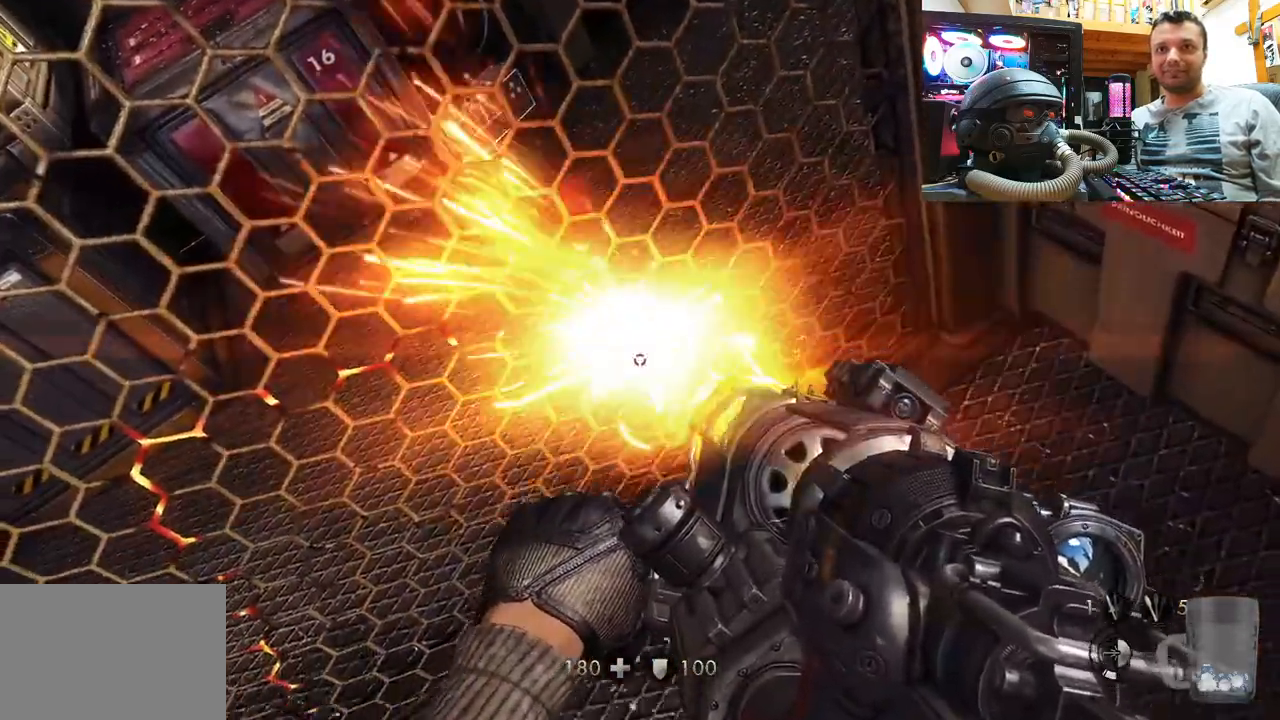
{"dt_ms": 500, "buttons": [], "left_stick": "center", "right_stick": "center", "events": [[383, "R2", "up"], [383, "right_stick", "center"]]}
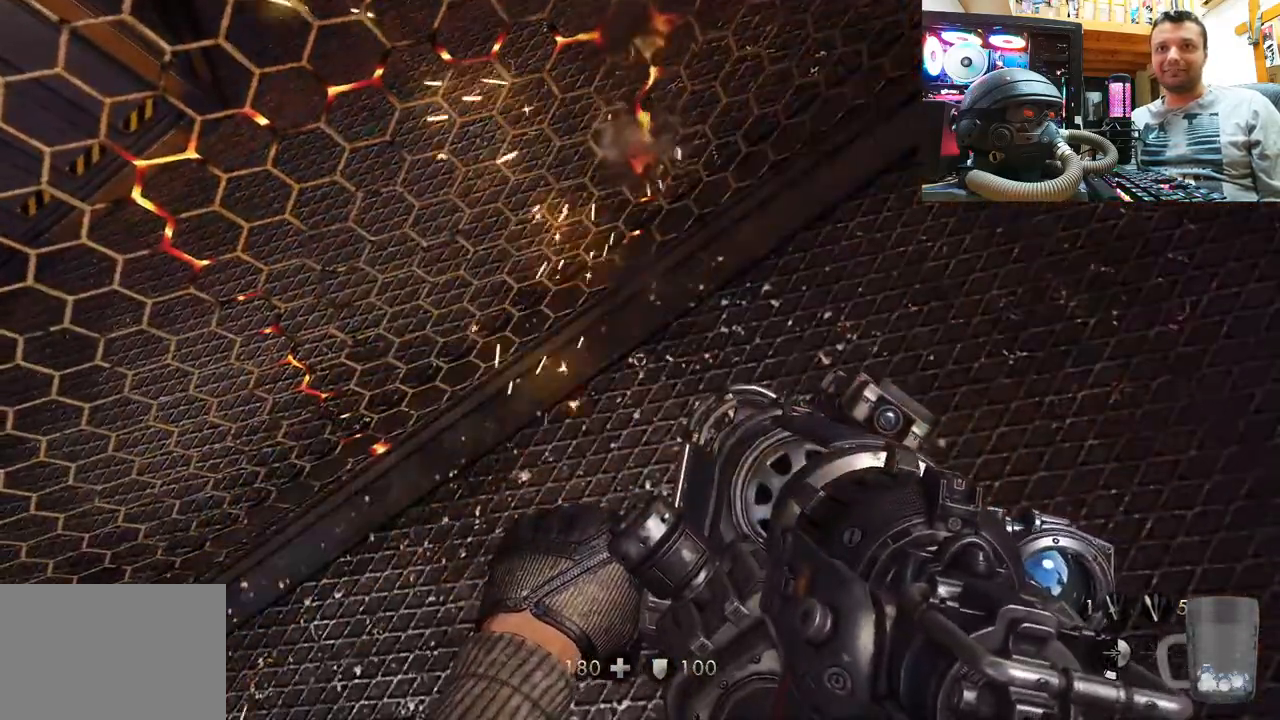
{"dt_ms": 500, "buttons": [], "left_stick": "center", "right_stick": "center", "events": [[83, "right_stick", "down"], [350, "right_stick", "center"]]}
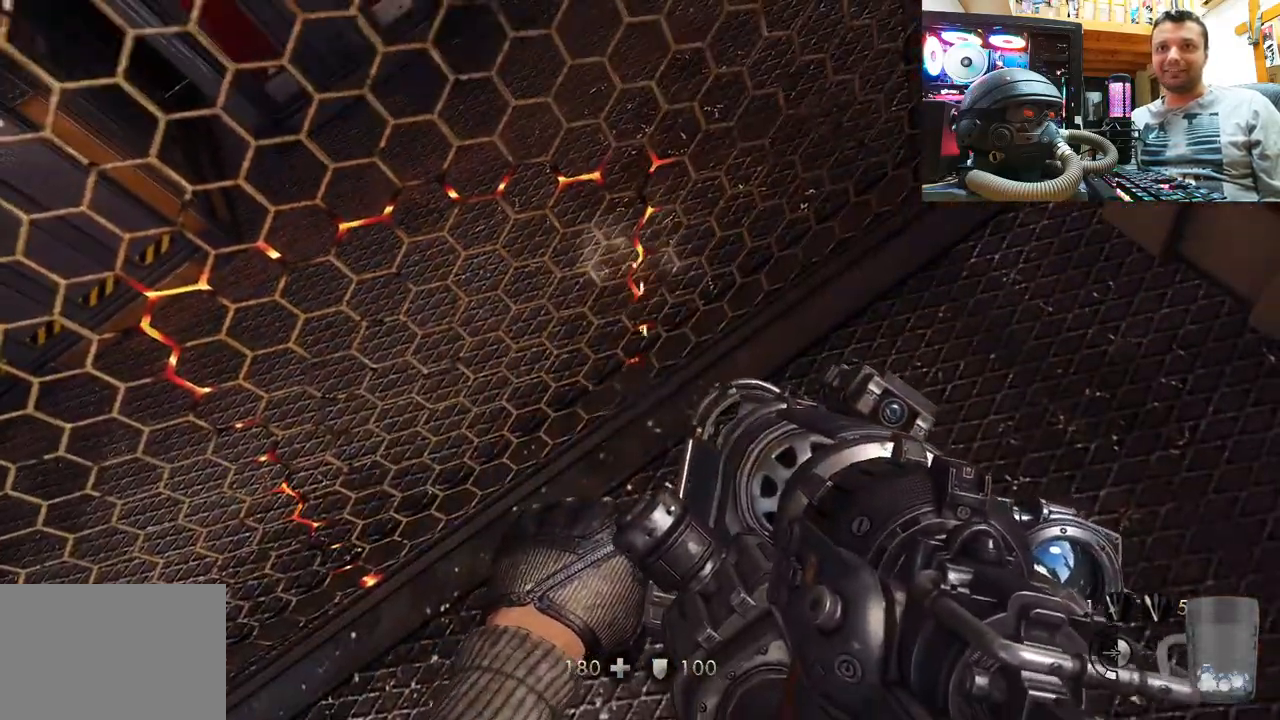
{"dt_ms": 500, "buttons": [], "left_stick": "center", "right_stick": "center", "events": [[217, "right_stick", "up-left"], [400, "right_stick", "center"]]}
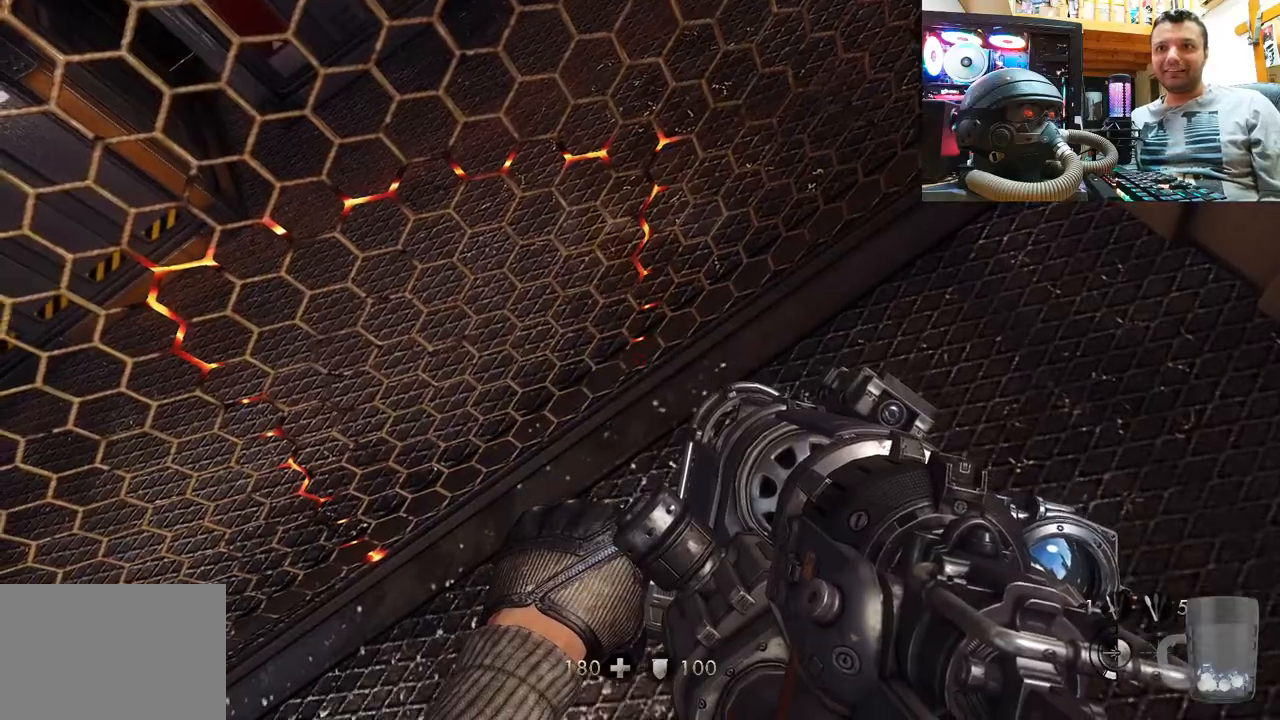
{"dt_ms": 500, "buttons": [], "left_stick": "center", "right_stick": "center", "events": []}
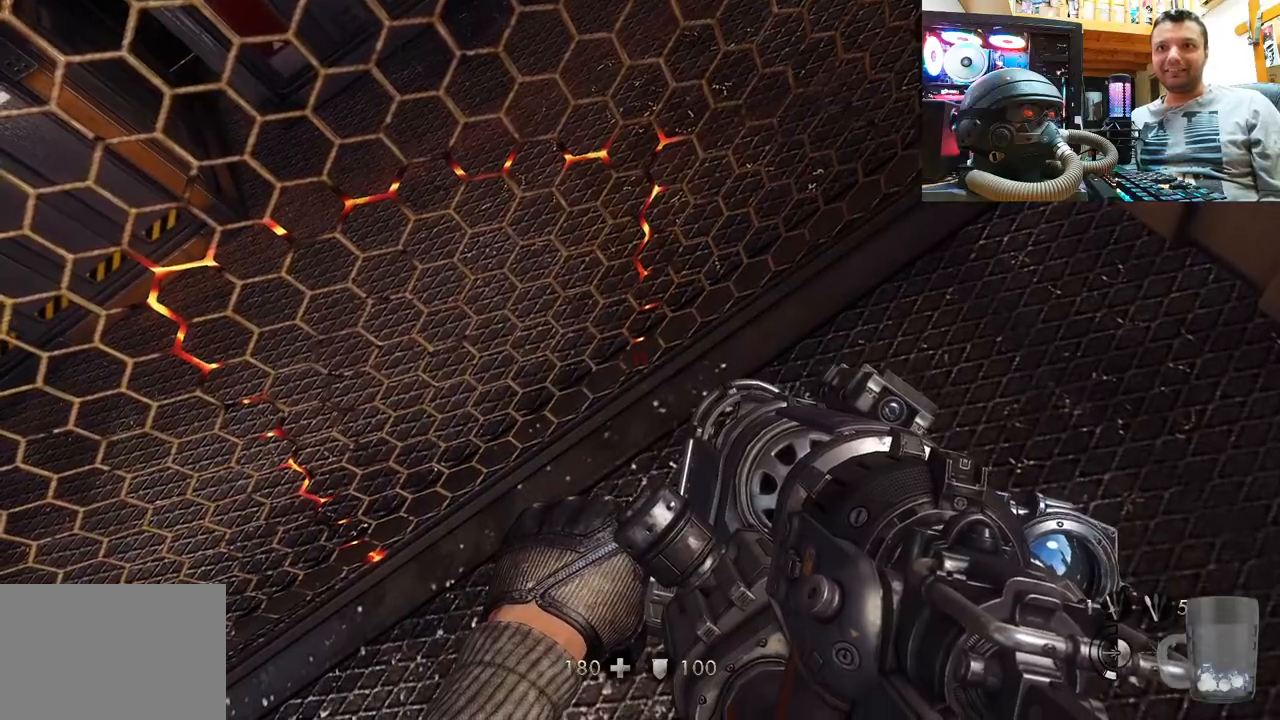
{"dt_ms": 500, "buttons": ["R2"], "left_stick": "center", "right_stick": "up-left", "events": [[450, "R2", "down"], [467, "right_stick", "up-left"]]}
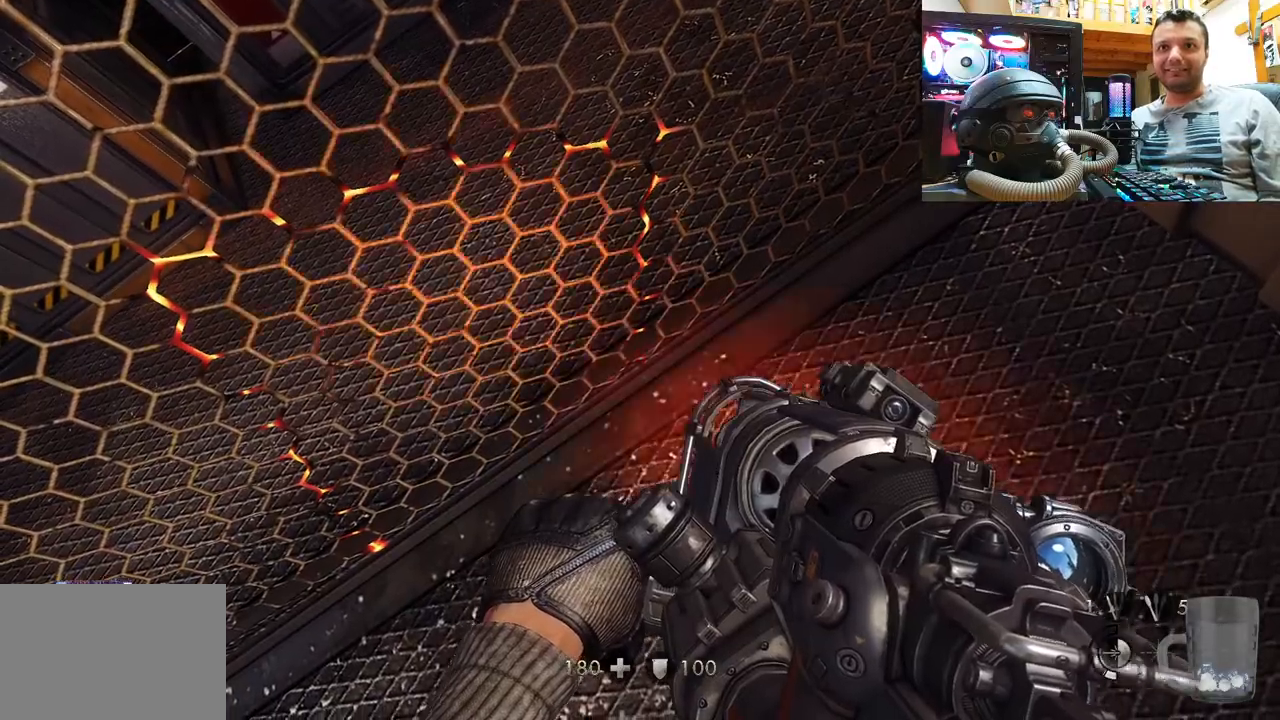
{"dt_ms": 500, "buttons": ["R2"], "left_stick": "center", "right_stick": "up-left", "events": []}
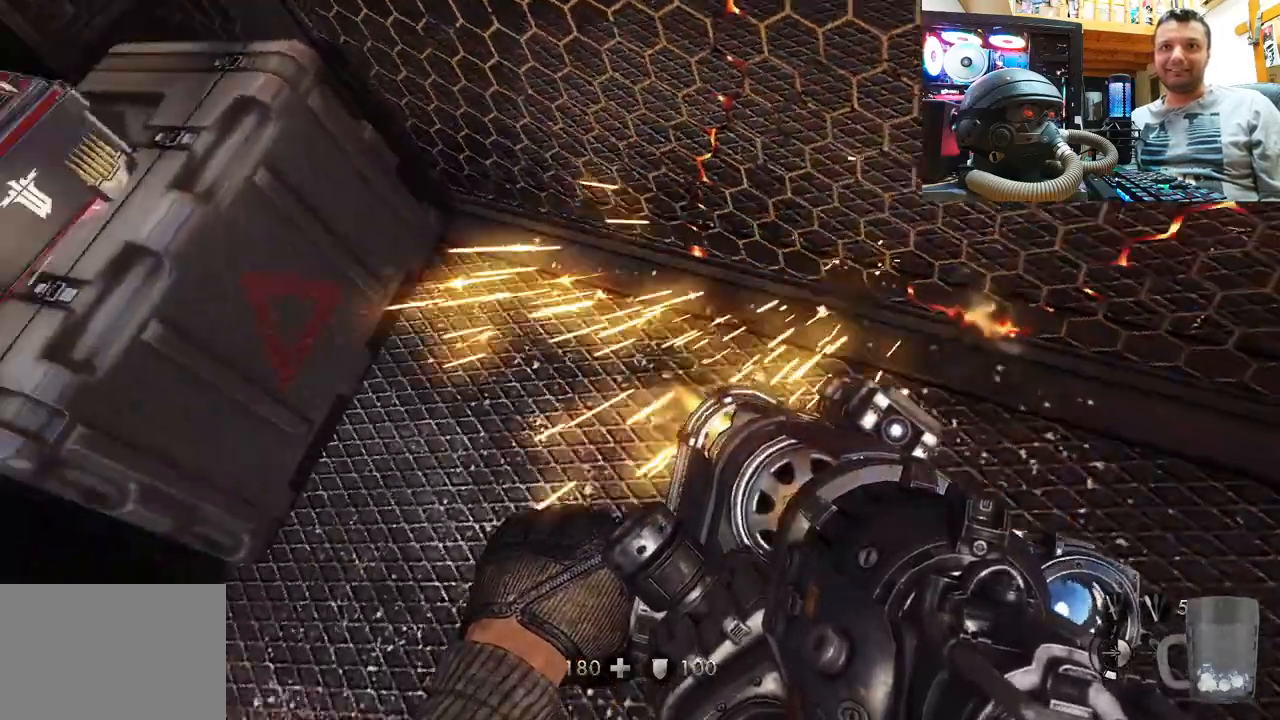
{"dt_ms": 500, "buttons": ["TOUCHPAD"], "left_stick": "center", "right_stick": "right", "events": [[67, "right_stick", "down-left"], [100, "R2", "up"], [233, "right_stick", "center"], [283, "right_stick", "right"], [417, "TOUCHPAD", "down"]]}
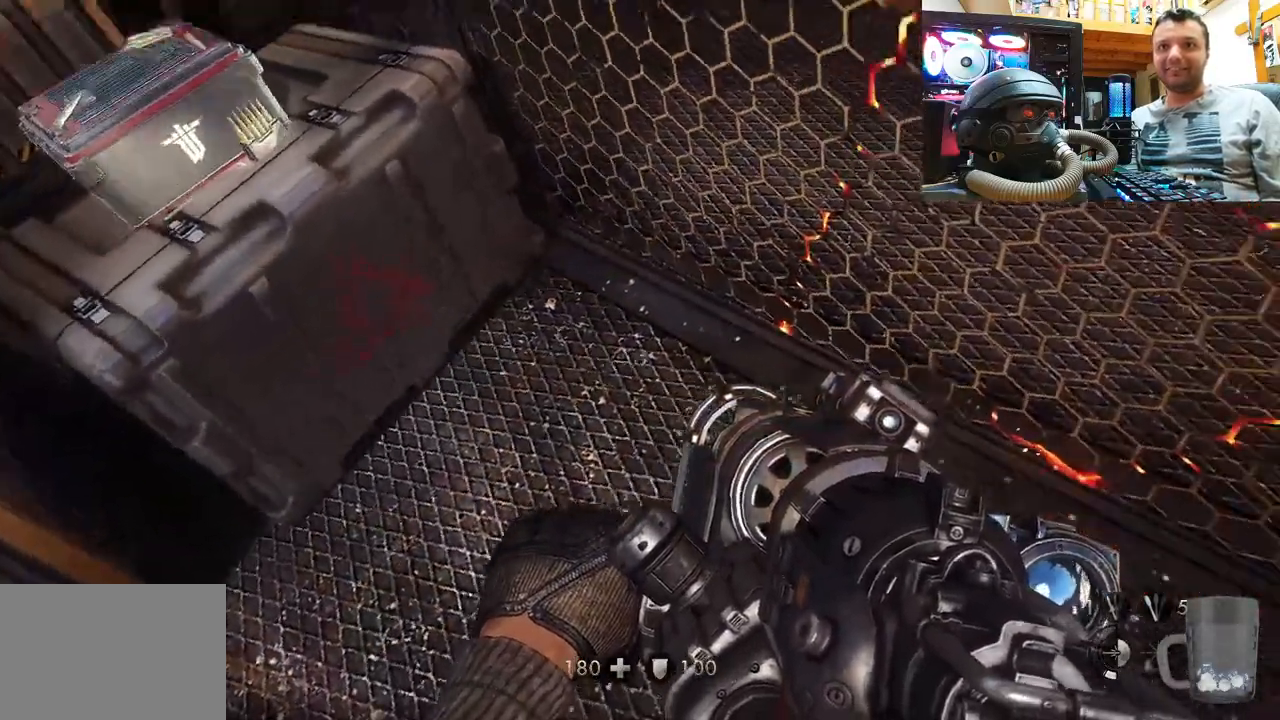
{"dt_ms": 1000, "buttons": ["R2"], "left_stick": "center", "right_stick": "down-right"}
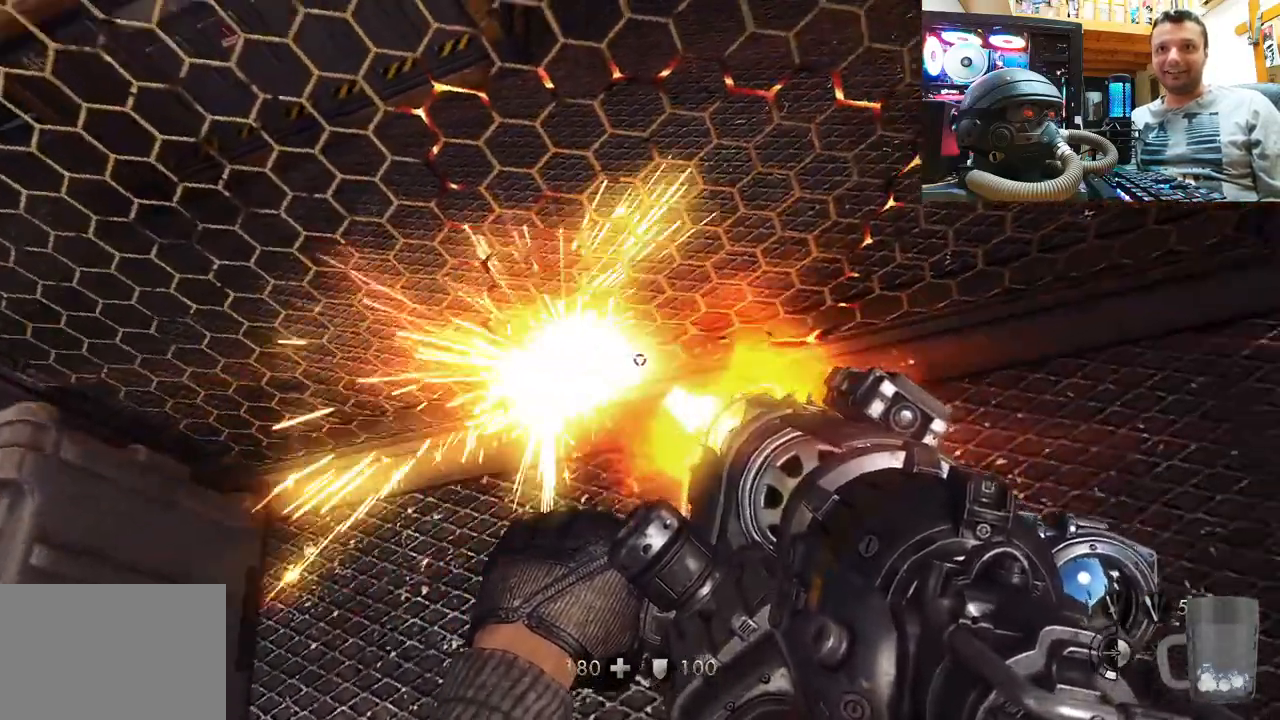
{"dt_ms": 500, "buttons": [], "left_stick": "center", "right_stick": "center", "events": [[383, "R2", "up"], [400, "right_stick", "center"]]}
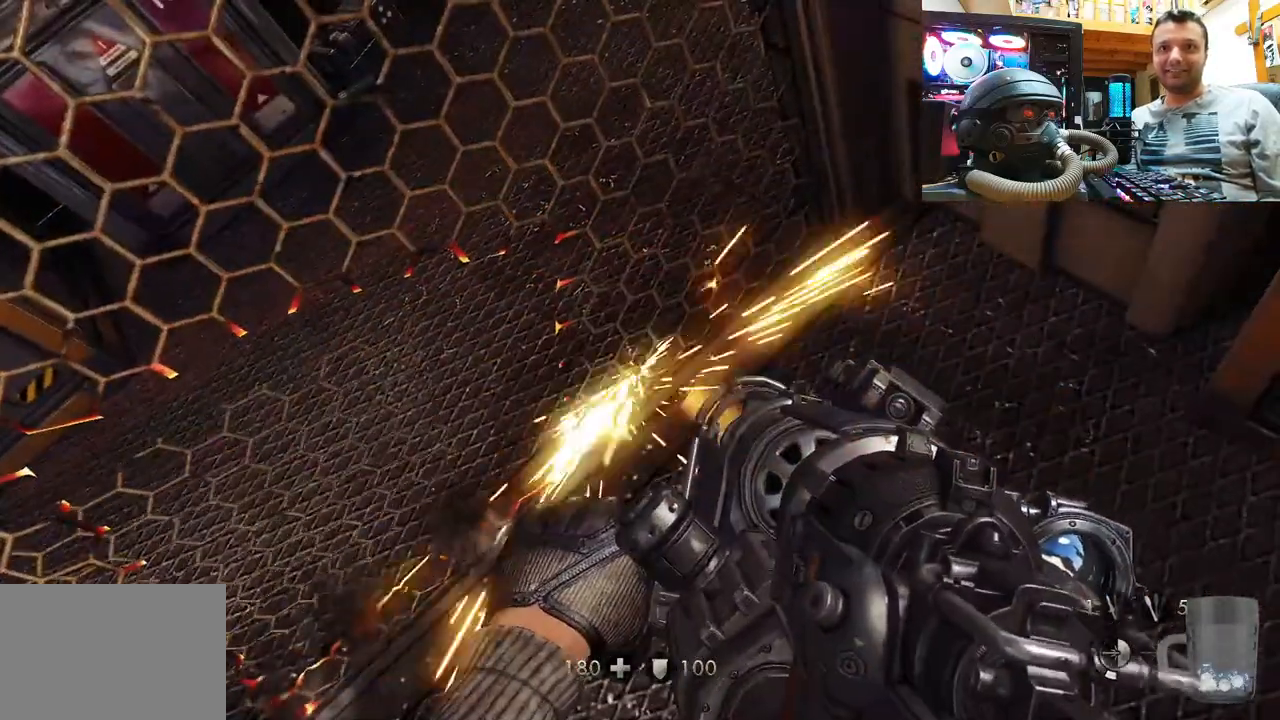
{"dt_ms": 500, "buttons": [], "left_stick": "up", "right_stick": "center", "events": [[50, "right_stick", "up-left"], [317, "right_stick", "center"], [433, "CIRCLE", "down"], [450, "left_stick", "up"], [483, "CIRCLE", "up"]]}
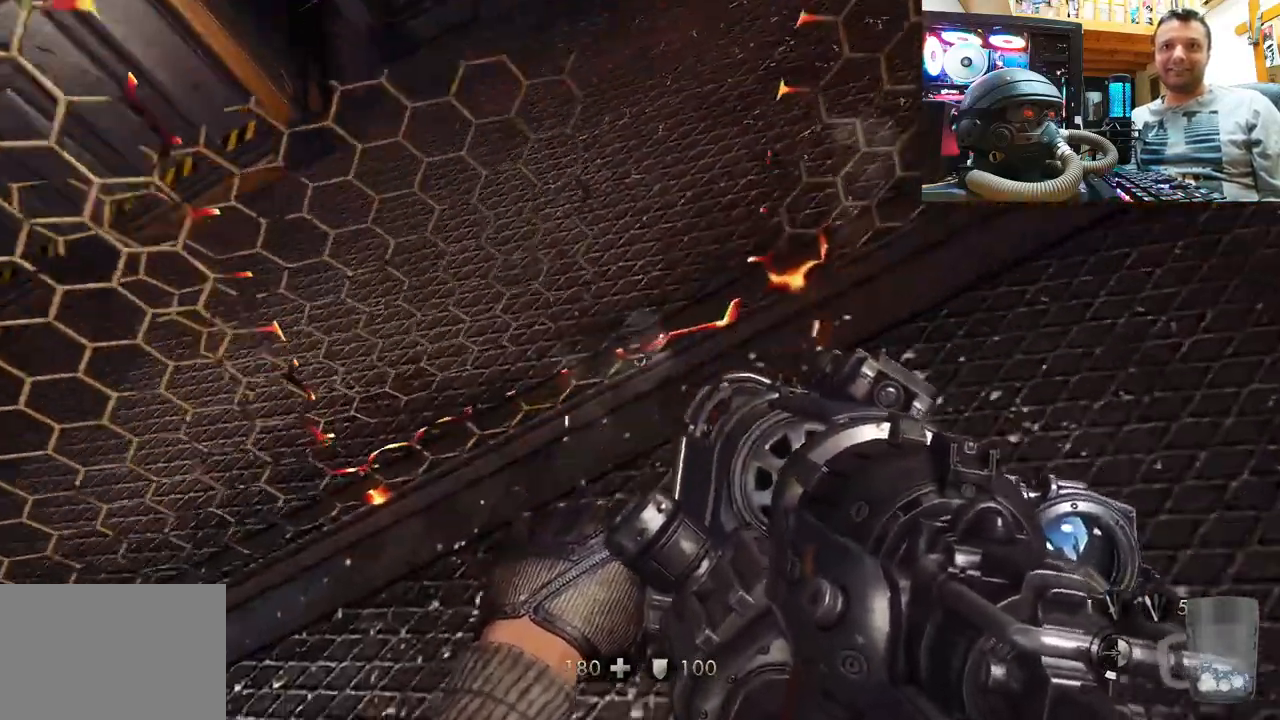
{"dt_ms": 500, "buttons": [], "left_stick": "up", "right_stick": "center", "events": [[83, "right_stick", "down-left"], [483, "right_stick", "center"]]}
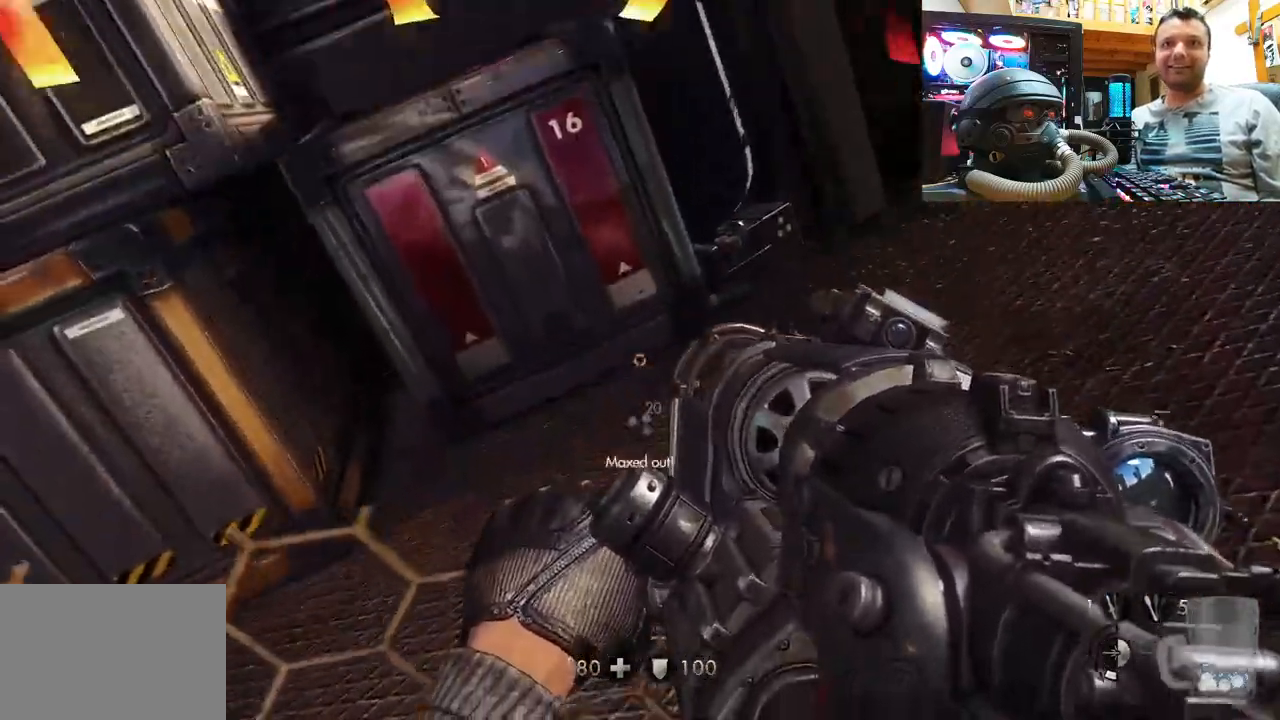
{"dt_ms": 500, "buttons": [], "left_stick": "center", "right_stick": "center", "events": [[50, "left_stick", "center"], [133, "left_stick", "up"], [133, "right_stick", "left"], [417, "left_stick", "center"], [433, "right_stick", "center"]]}
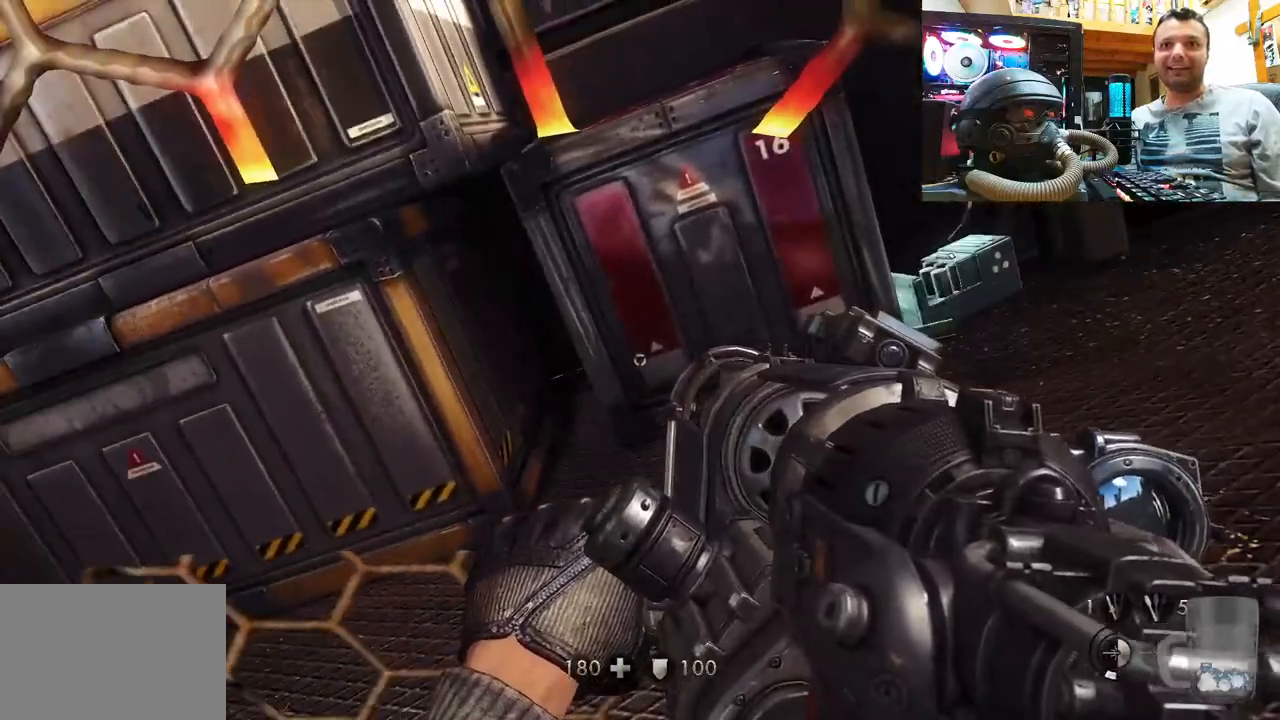
{"dt_ms": 500, "buttons": [], "left_stick": "center", "right_stick": "center", "events": [[17, "left_stick", "down"], [67, "right_stick", "left"], [83, "TOUCHPAD", "down"], [167, "TOUCHPAD", "up"], [183, "right_stick", "center"], [250, "TOUCHPAD", "down"], [267, "left_stick", "center"], [317, "CIRCLE", "down"], [317, "TOUCHPAD", "up"], [450, "CIRCLE", "up"]]}
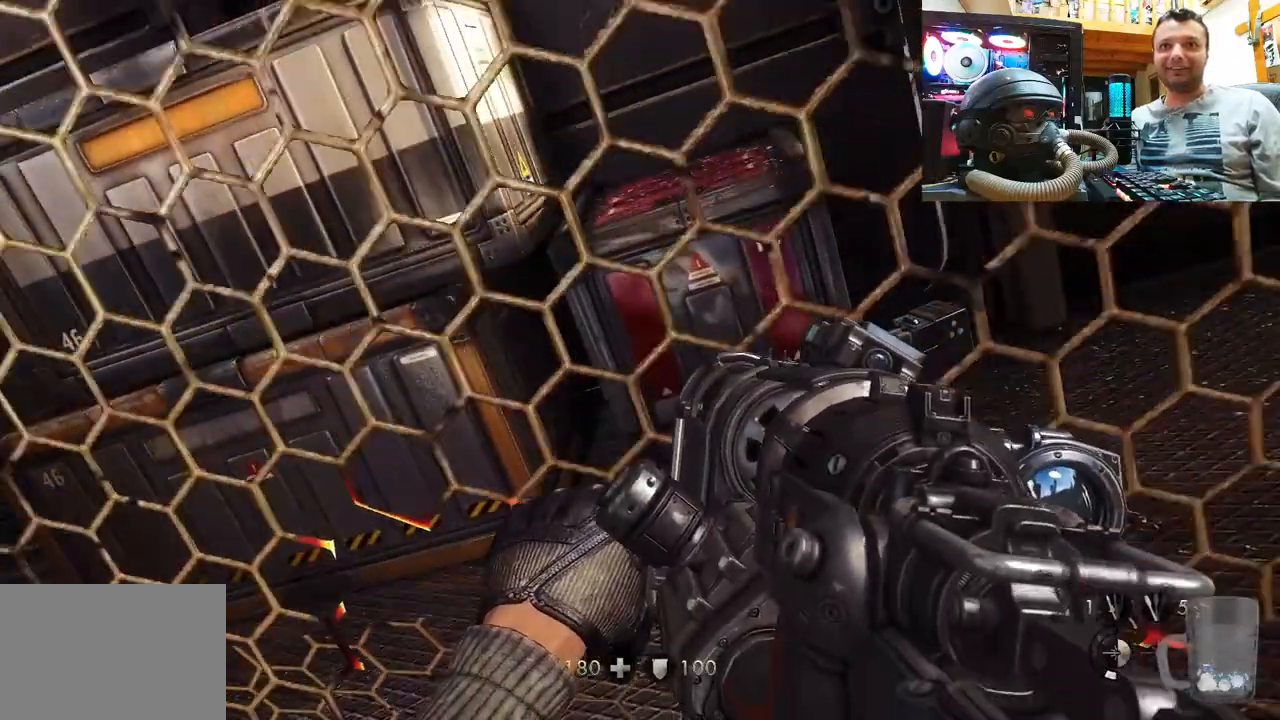
{"dt_ms": 500, "buttons": [], "left_stick": "center", "right_stick": "center", "events": [[133, "left_stick", "down-left"], [150, "right_stick", "up-left"], [333, "left_stick", "center"], [467, "right_stick", "center"]]}
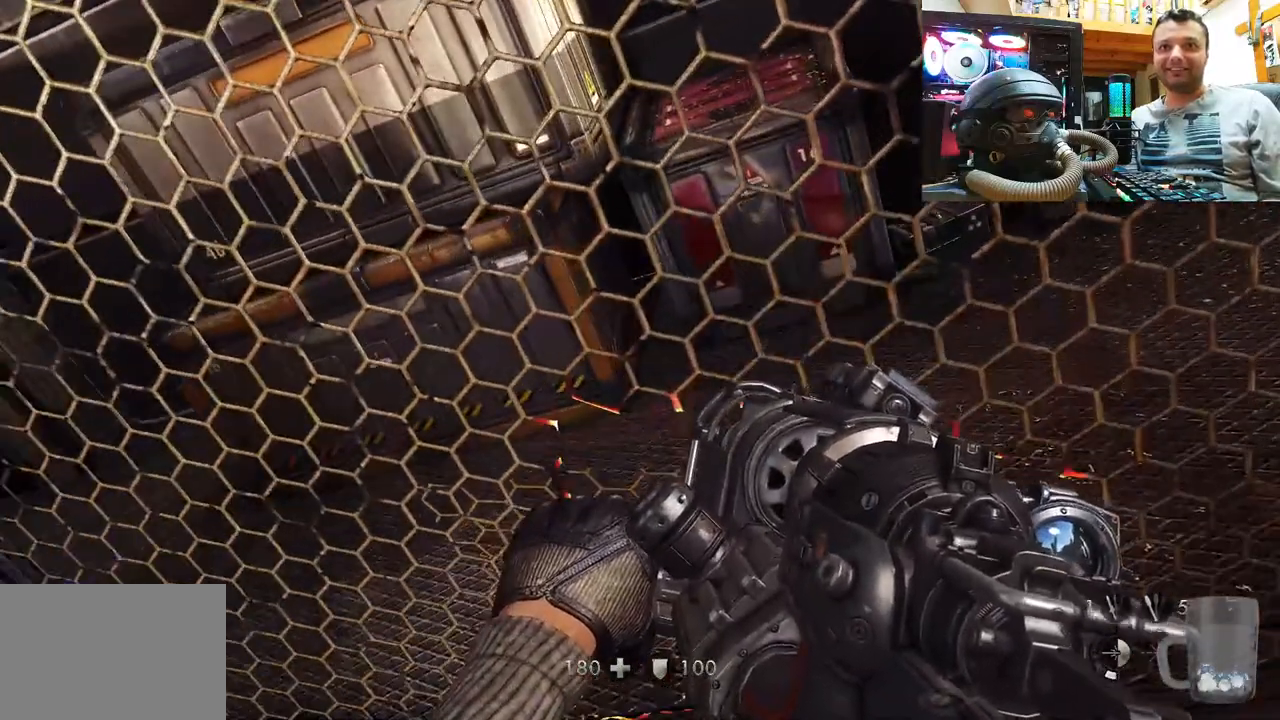
{"dt_ms": 500, "buttons": [], "left_stick": "center", "right_stick": "up-left", "events": [[200, "right_stick", "up"], [417, "right_stick", "up-left"]]}
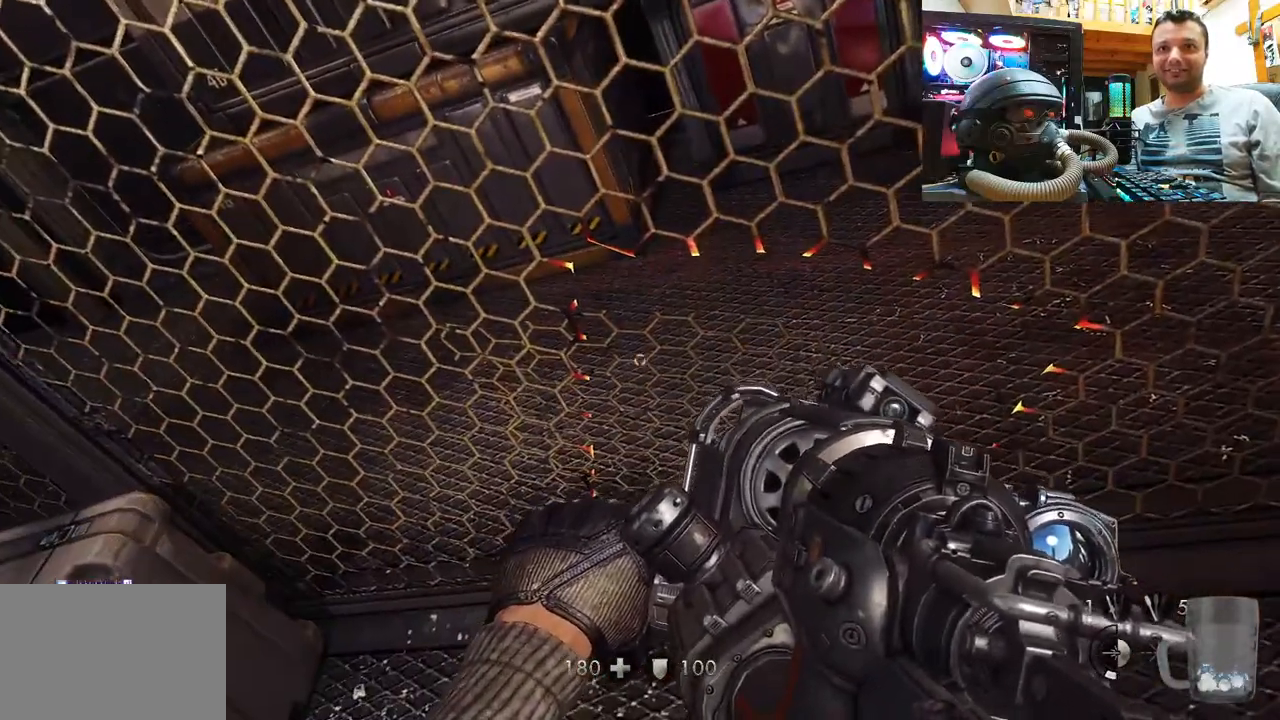
{"dt_ms": 500, "buttons": [], "left_stick": "right", "right_stick": "down-right", "events": [[33, "right_stick", "center"], [117, "left_stick", "up-left"], [250, "left_stick", "center"], [433, "right_stick", "down-right"], [483, "left_stick", "right"]]}
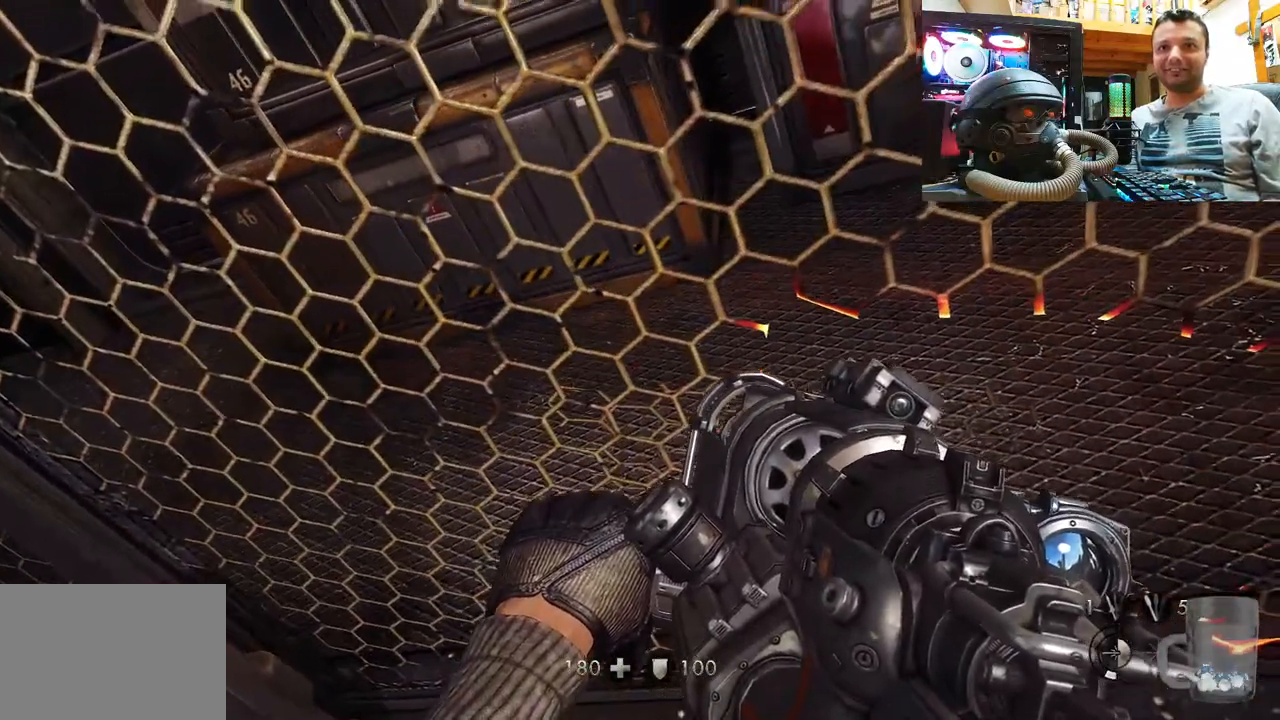
{"dt_ms": 500, "buttons": [], "left_stick": "center", "right_stick": "center", "events": [[83, "left_stick", "center"], [100, "right_stick", "center"], [300, "right_stick", "right"], [400, "left_stick", "right"], [467, "right_stick", "center"], [483, "left_stick", "center"]]}
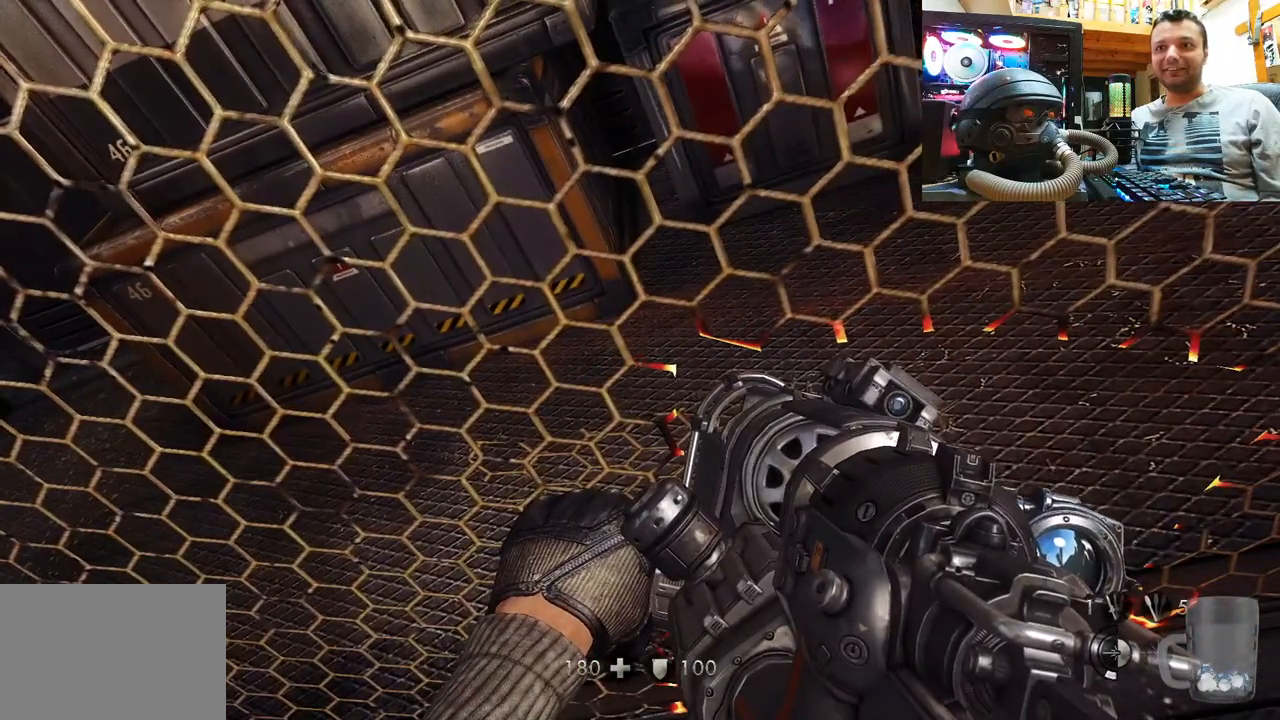
{"dt_ms": 500, "buttons": [], "left_stick": "center", "right_stick": "down-right", "events": [[450, "right_stick", "down-right"]]}
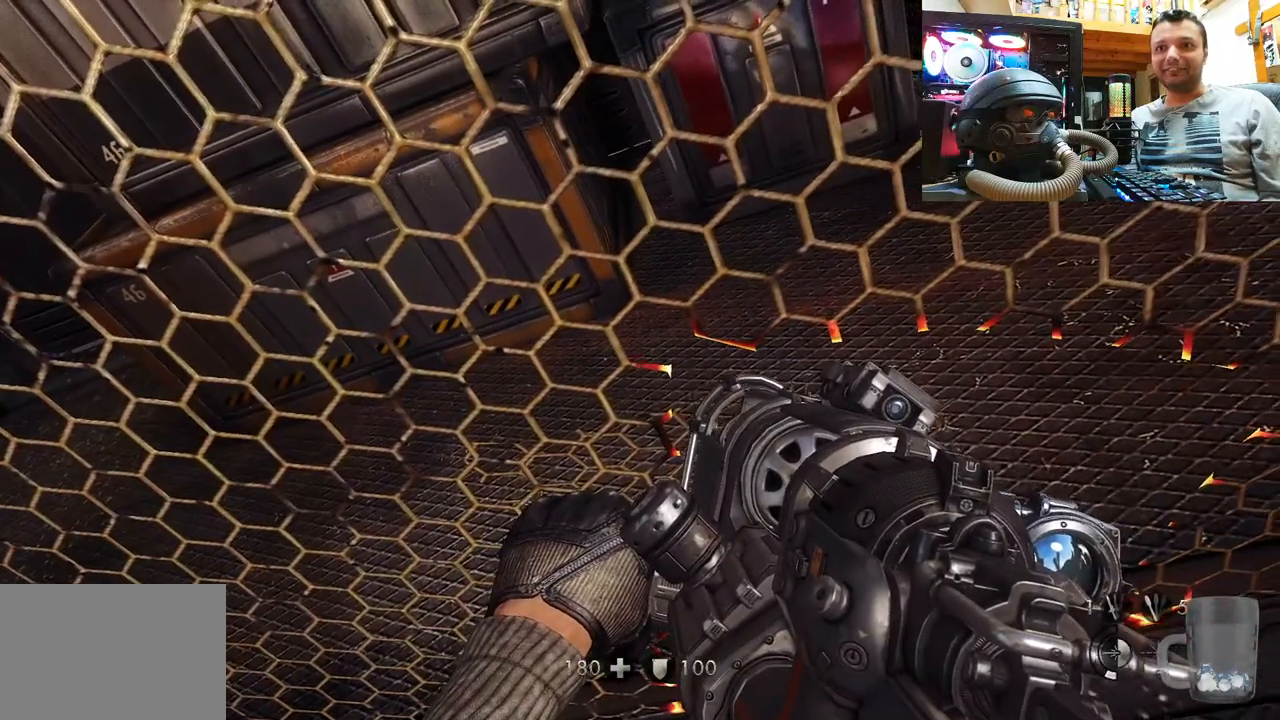
{"dt_ms": 500, "buttons": [], "left_stick": "center", "right_stick": "right", "events": [[183, "right_stick", "center"], [350, "right_stick", "right"]]}
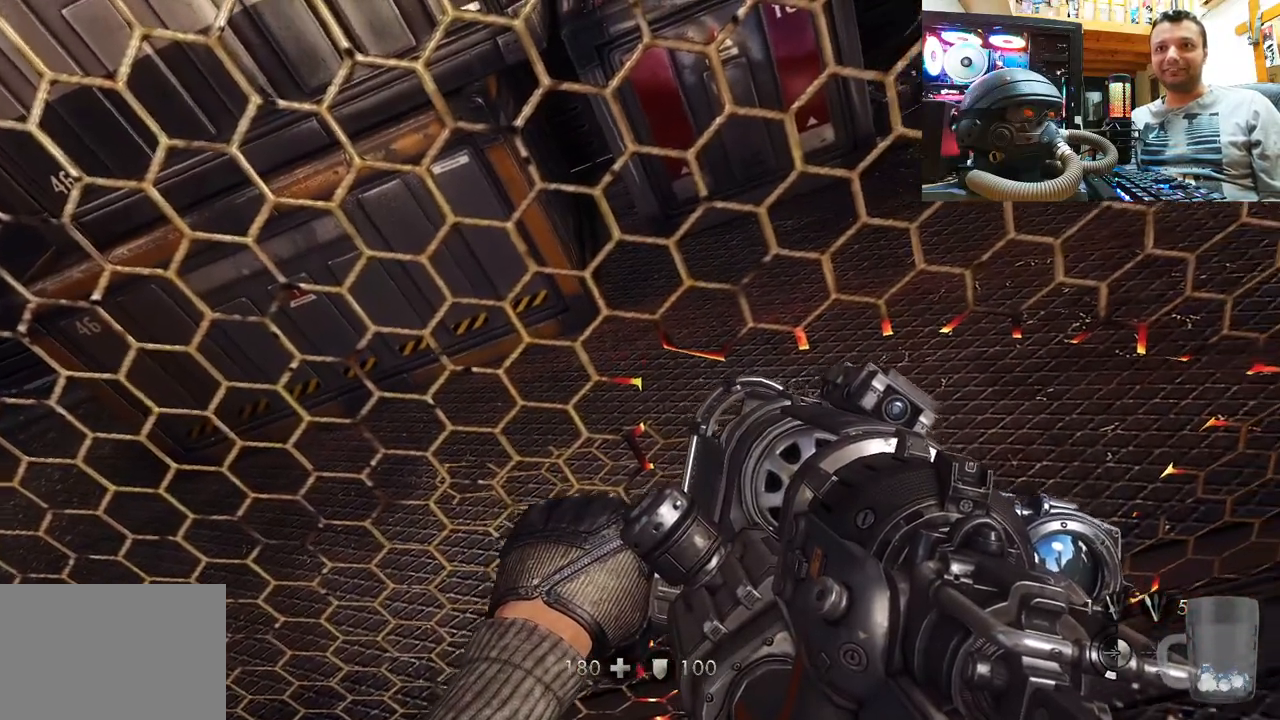
{"dt_ms": 500, "buttons": ["R2"], "left_stick": "center", "right_stick": "center", "events": [[167, "right_stick", "center"], [400, "R2", "down"]]}
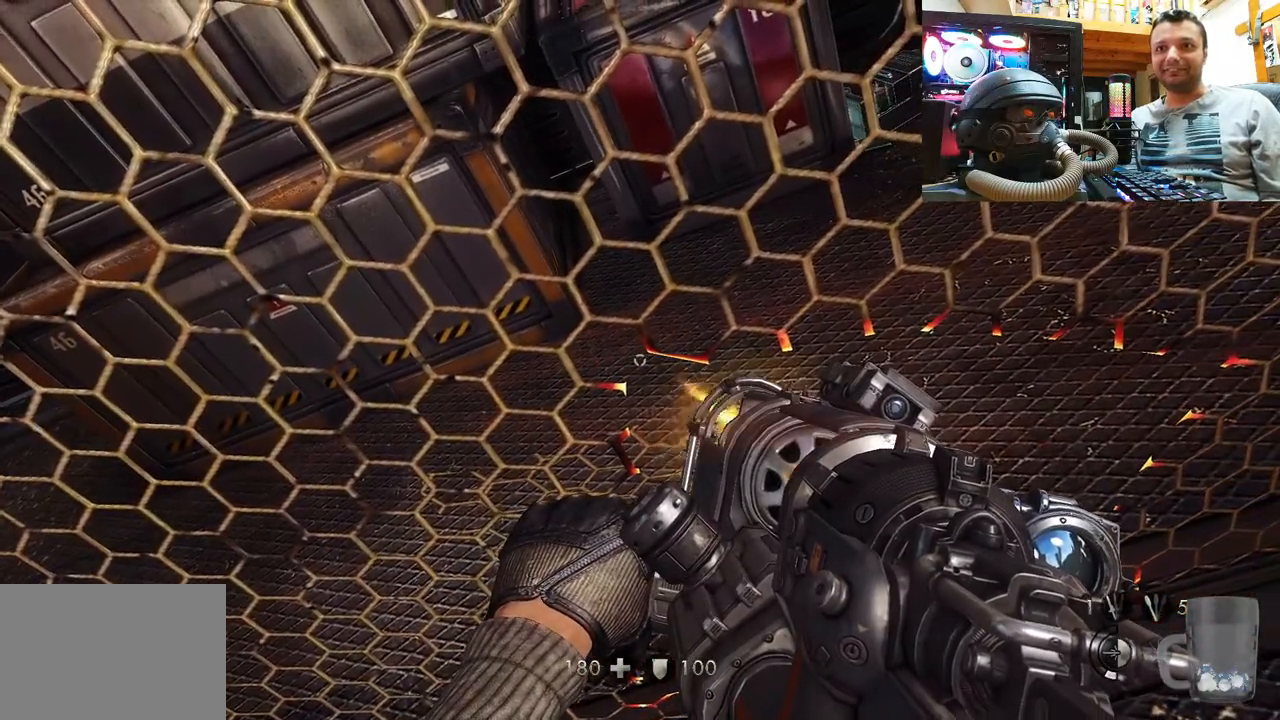
{"dt_ms": 500, "buttons": [], "left_stick": "center", "right_stick": "up", "events": [[17, "R2", "up"], [200, "right_stick", "up-left"], [367, "right_stick", "center"], [483, "right_stick", "up"]]}
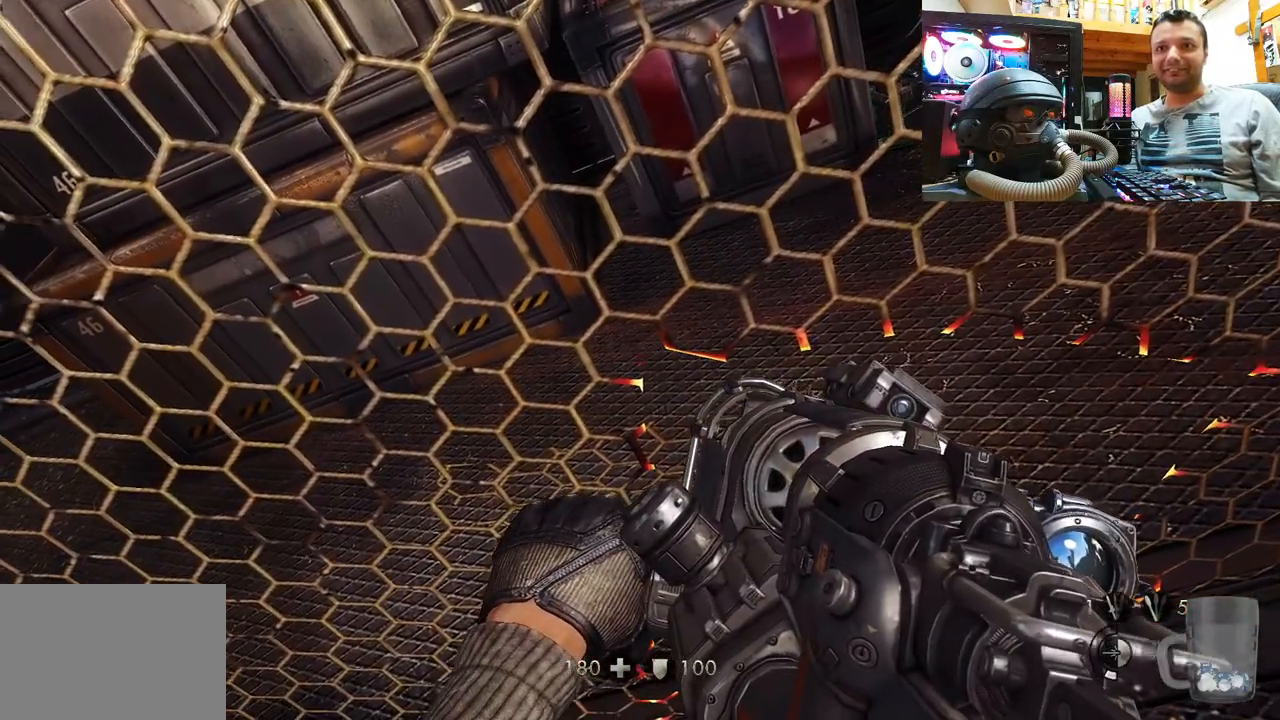
{"dt_ms": 500, "buttons": ["R2"], "left_stick": "center", "right_stick": "down", "events": [[133, "right_stick", "center"], [350, "R2", "down"], [383, "right_stick", "down"]]}